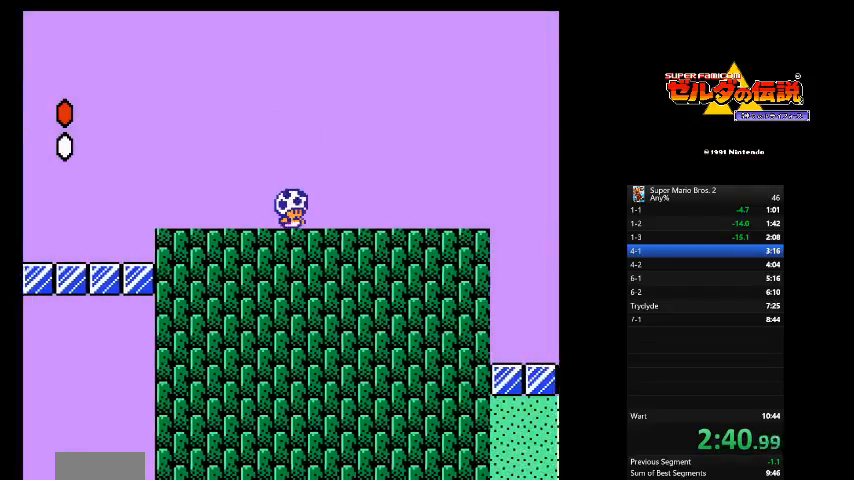
Gameplay with a controller (Nintendo layout); each line is a JSON object with the inputs held at the frame after it (dt_ms = milliseconds from this image to that frame). "events" lists button and stick changes between this image and that frame as [ms after this image, input, new state], when the widget could be followed in between. Not read: L3 R3.
{"dt_ms": 500, "buttons": ["B", "DPAD_RIGHT"], "events": [[167, "A", "down"], [417, "A", "up"]]}
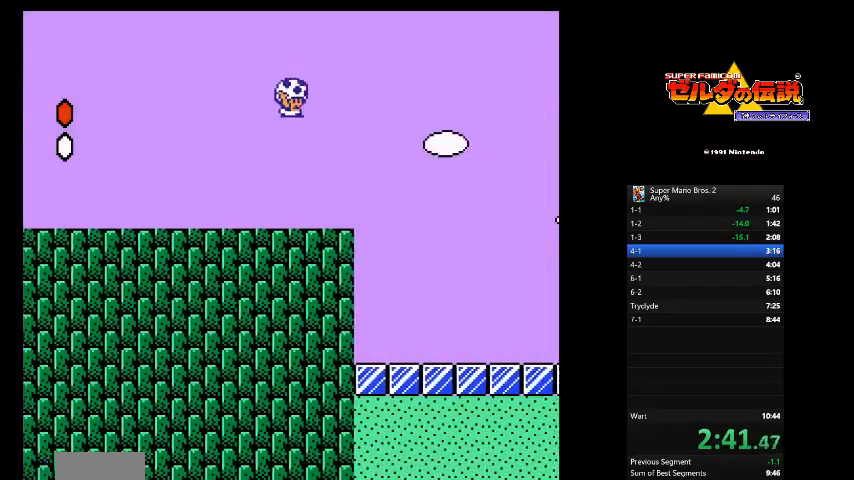
{"dt_ms": 500, "buttons": ["B", "DPAD_RIGHT"], "events": []}
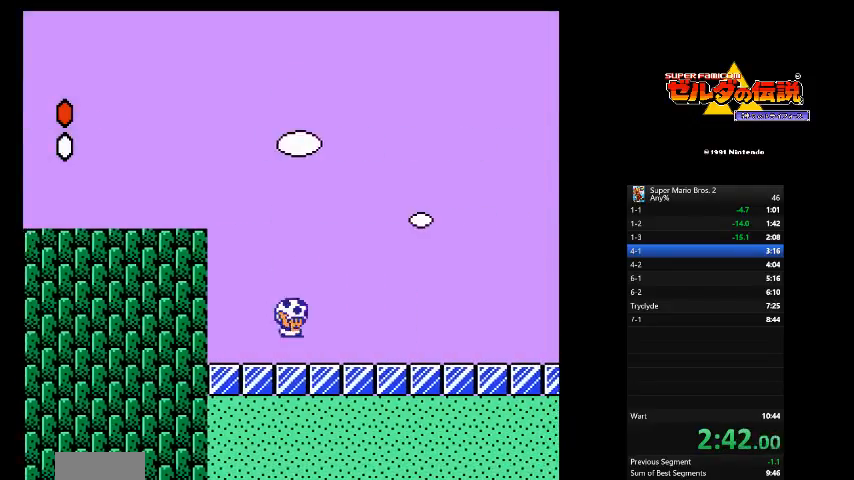
{"dt_ms": 500, "buttons": ["B", "DPAD_RIGHT"], "events": []}
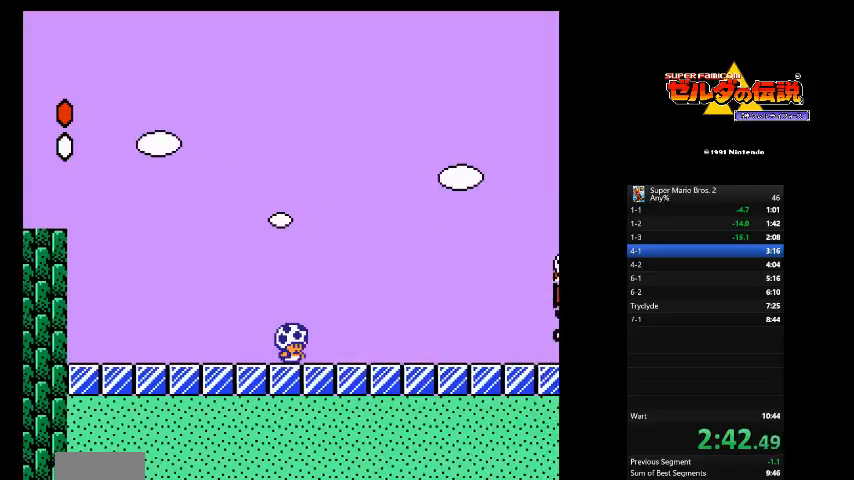
{"dt_ms": 500, "buttons": ["A", "B", "DPAD_RIGHT"], "events": [[292, "A", "down"]]}
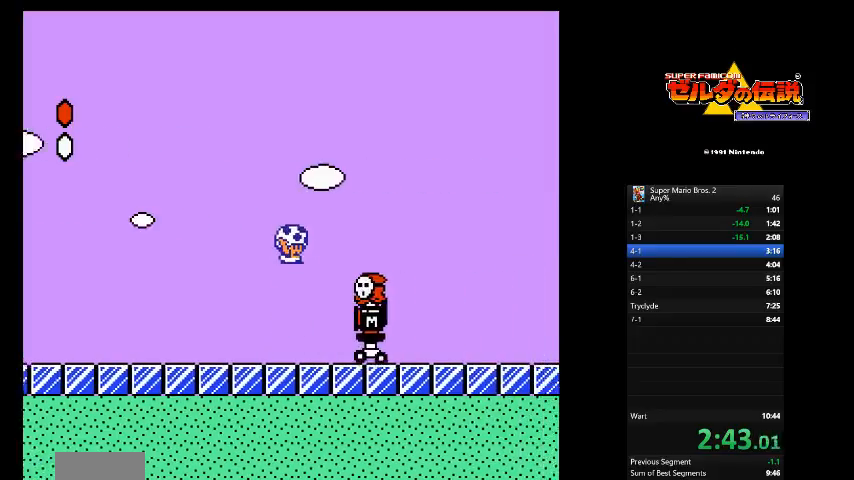
{"dt_ms": 500, "buttons": ["B", "DPAD_RIGHT"], "events": [[83, "A", "up"], [83, "B", "up"], [250, "B", "down"]]}
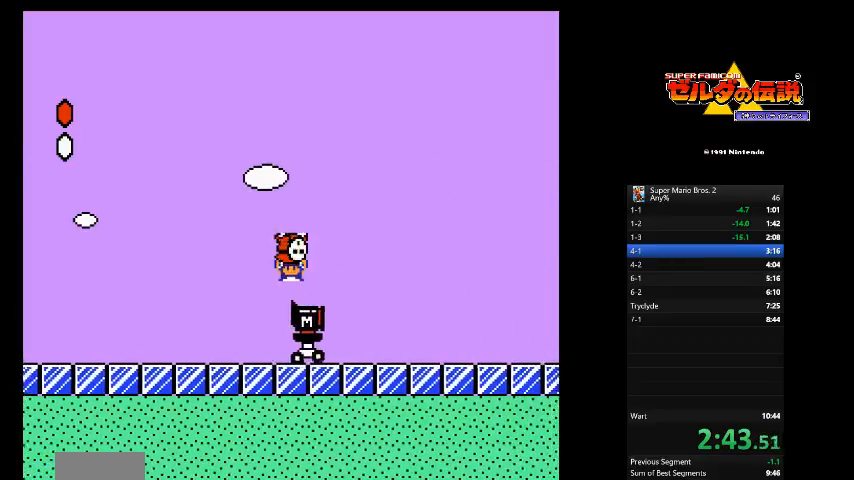
{"dt_ms": 500, "buttons": ["A", "B", "DPAD_RIGHT"], "events": [[417, "A", "down"]]}
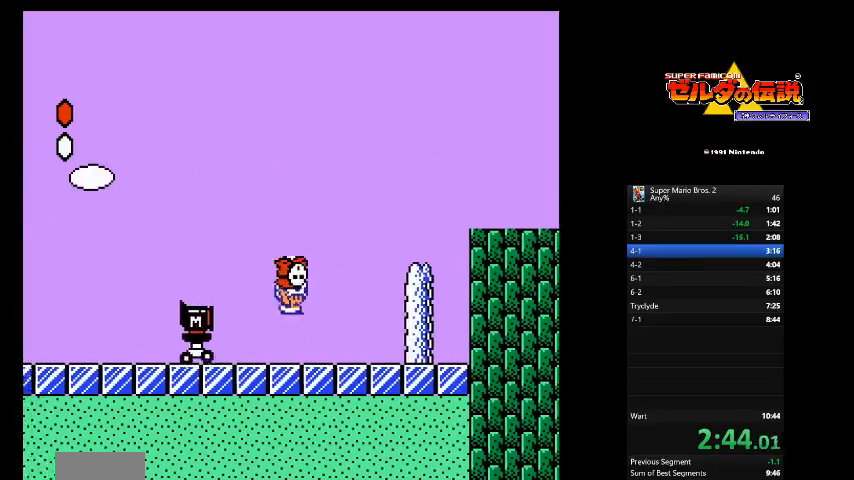
{"dt_ms": 500, "buttons": ["A", "B", "DPAD_RIGHT"], "events": [[208, "A", "up"], [208, "DPAD_RIGHT", "up"], [292, "DPAD_LEFT", "down"], [417, "A", "down"], [417, "DPAD_LEFT", "up"], [458, "DPAD_RIGHT", "down"]]}
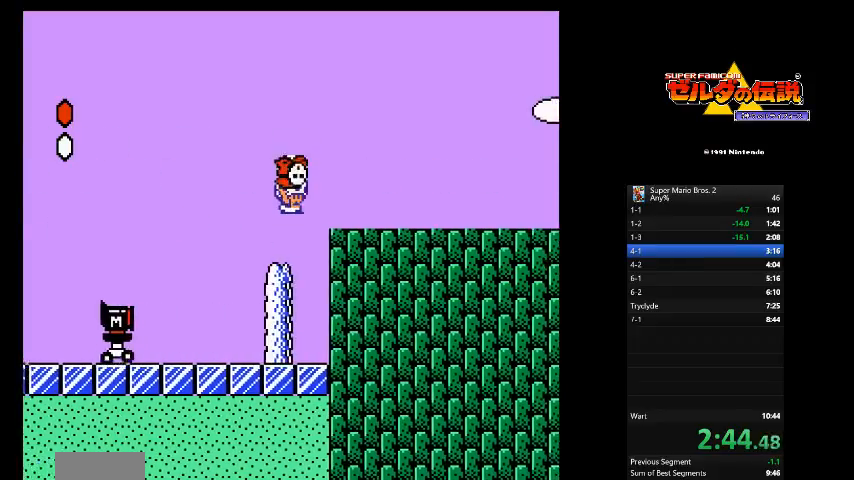
{"dt_ms": 500, "buttons": ["B", "DPAD_RIGHT"], "events": [[167, "A", "up"]]}
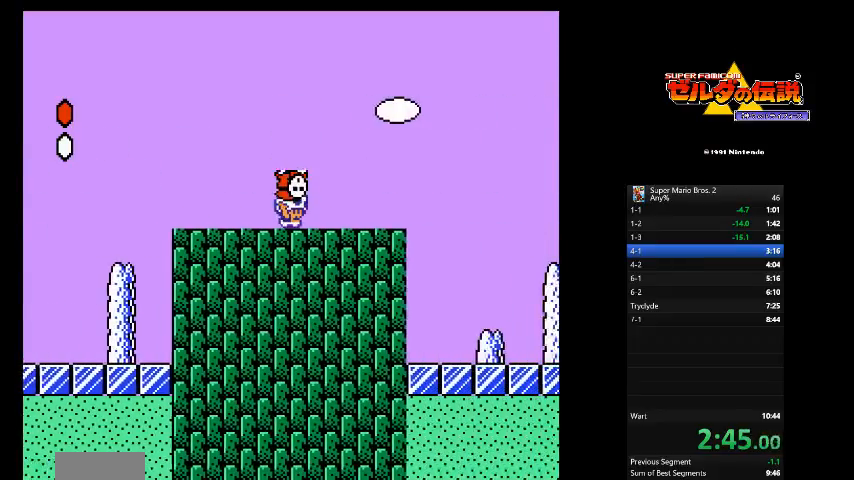
{"dt_ms": 1000, "buttons": ["B"]}
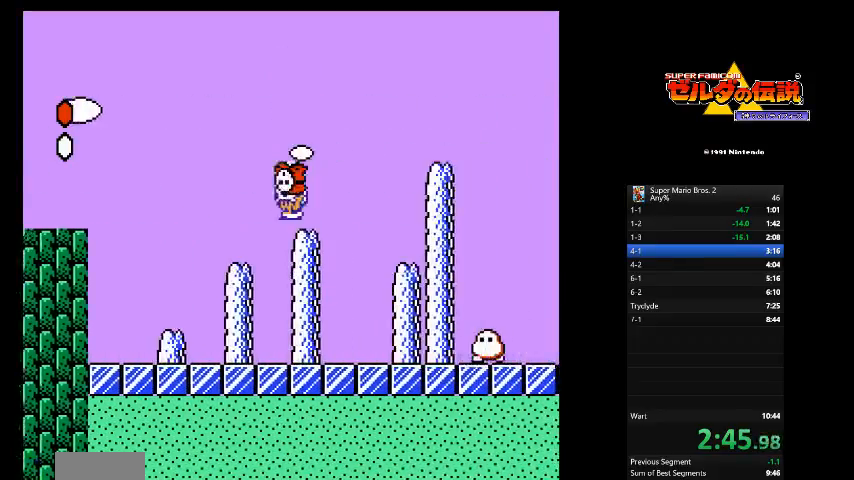
{"dt_ms": 500, "buttons": ["A", "B", "DPAD_RIGHT"], "events": [[42, "A", "down"], [42, "DPAD_RIGHT", "down"]]}
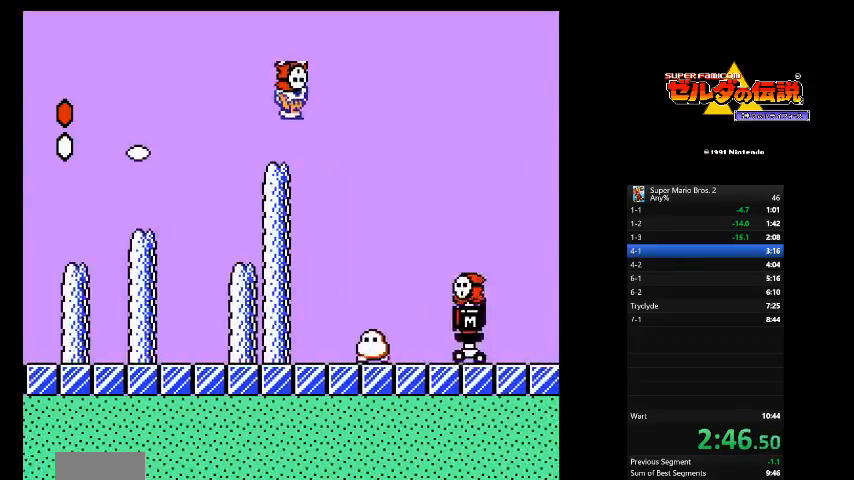
{"dt_ms": 500, "buttons": ["A", "B", "DPAD_RIGHT"], "events": [[125, "A", "up"], [417, "A", "down"]]}
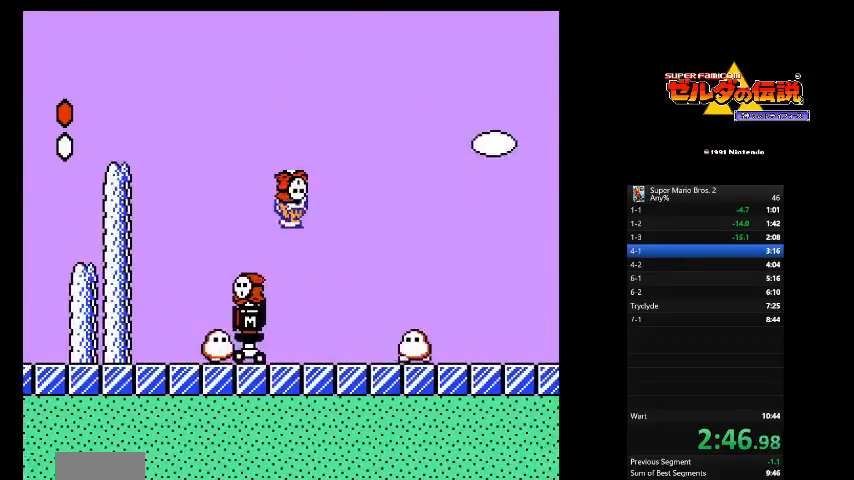
{"dt_ms": 500, "buttons": ["B", "DPAD_RIGHT"], "events": [[125, "A", "up"]]}
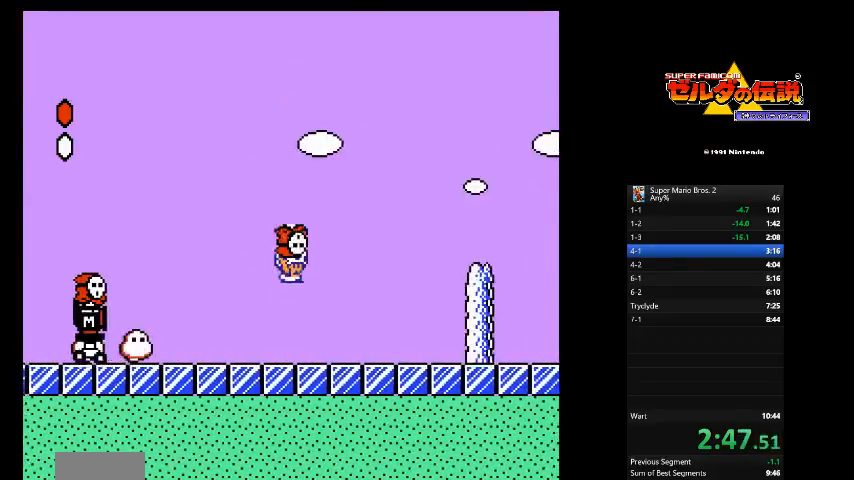
{"dt_ms": 500, "buttons": ["A", "B", "DPAD_RIGHT"], "events": [[250, "A", "down"]]}
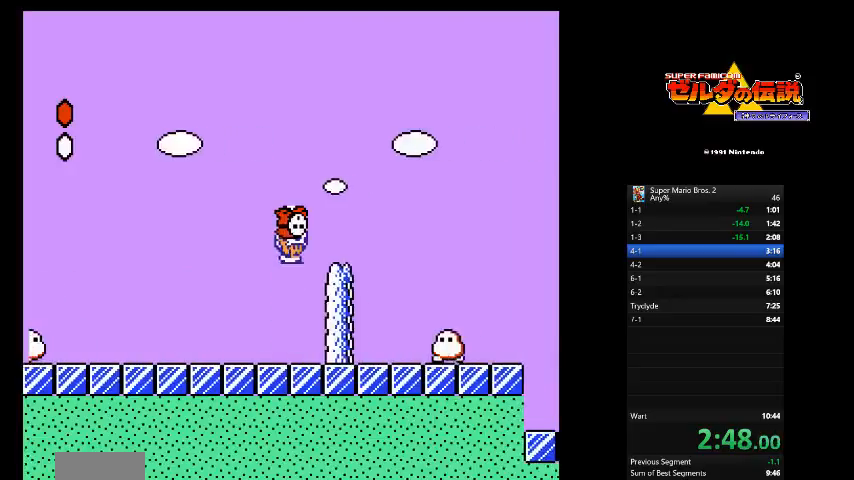
{"dt_ms": 500, "buttons": ["B", "DPAD_RIGHT"], "events": [[375, "A", "up"]]}
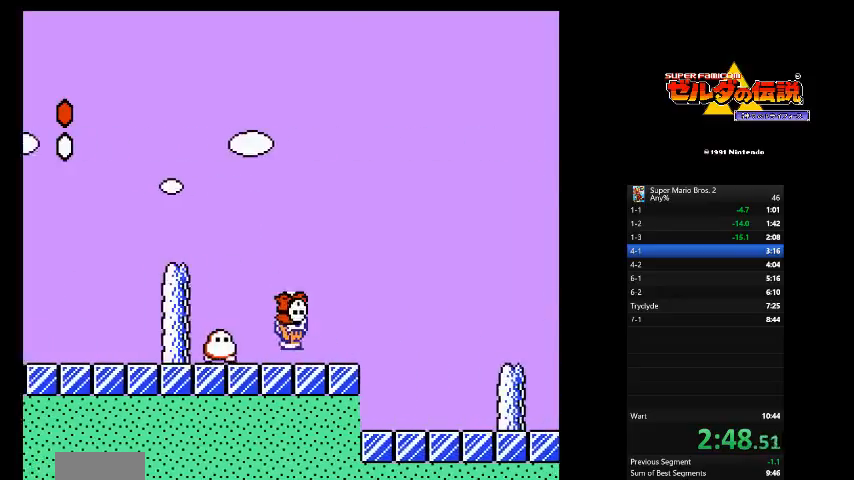
{"dt_ms": 500, "buttons": ["A", "B", "DPAD_RIGHT"], "events": [[208, "A", "down"]]}
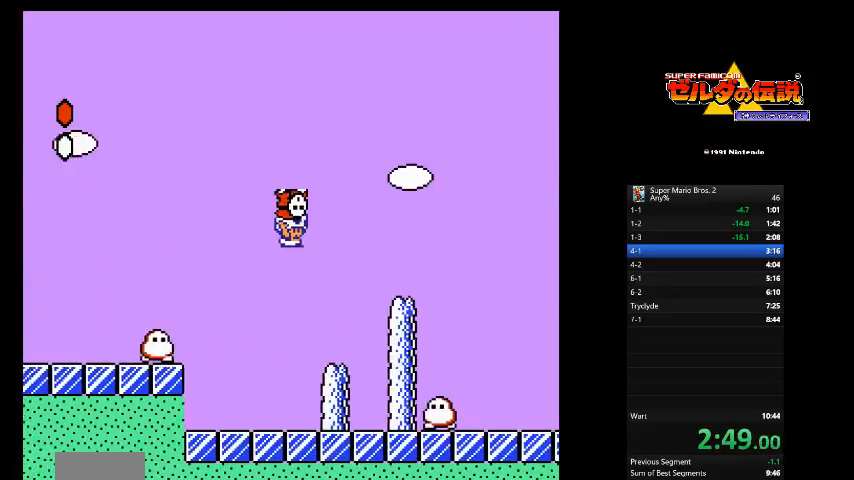
{"dt_ms": 500, "buttons": ["A", "B", "DPAD_RIGHT"], "events": [[250, "A", "up"], [333, "A", "down"]]}
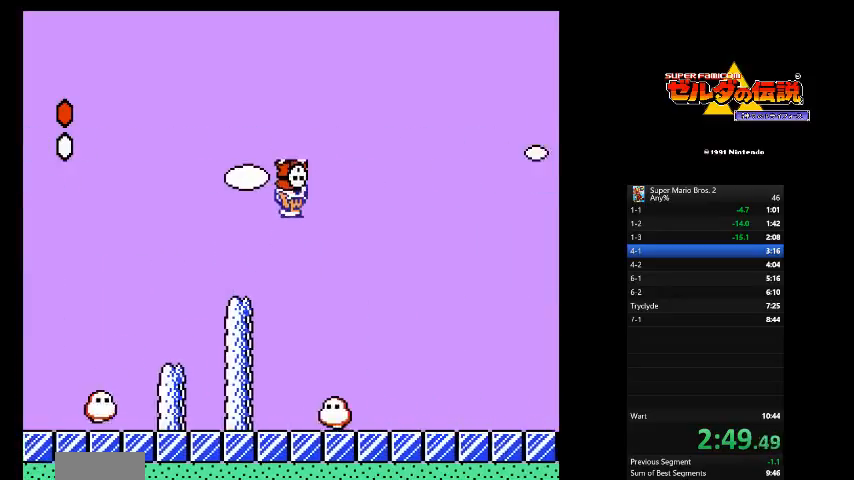
{"dt_ms": 500, "buttons": ["B", "DPAD_RIGHT"], "events": [[83, "A", "up"]]}
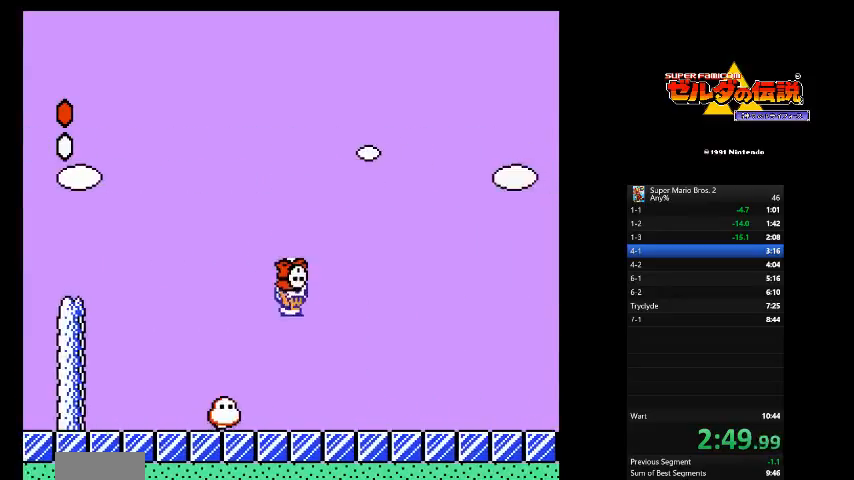
{"dt_ms": 500, "buttons": ["A", "B", "DPAD_RIGHT"], "events": [[500, "A", "down"]]}
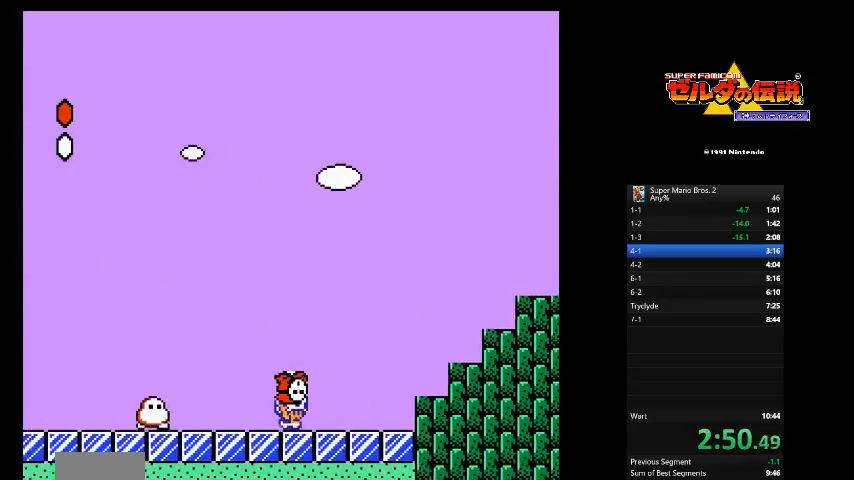
{"dt_ms": 500, "buttons": ["B"], "events": [[333, "A", "up"], [417, "DPAD_RIGHT", "up"]]}
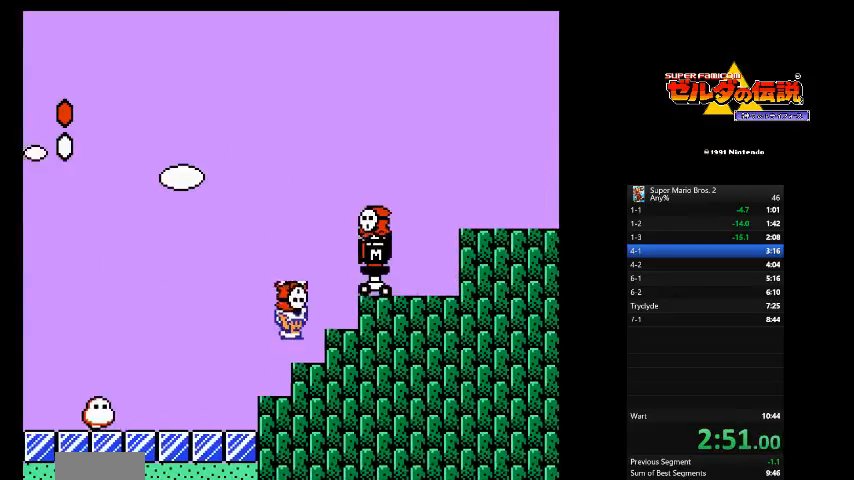
{"dt_ms": 500, "buttons": ["B", "DPAD_RIGHT"]}
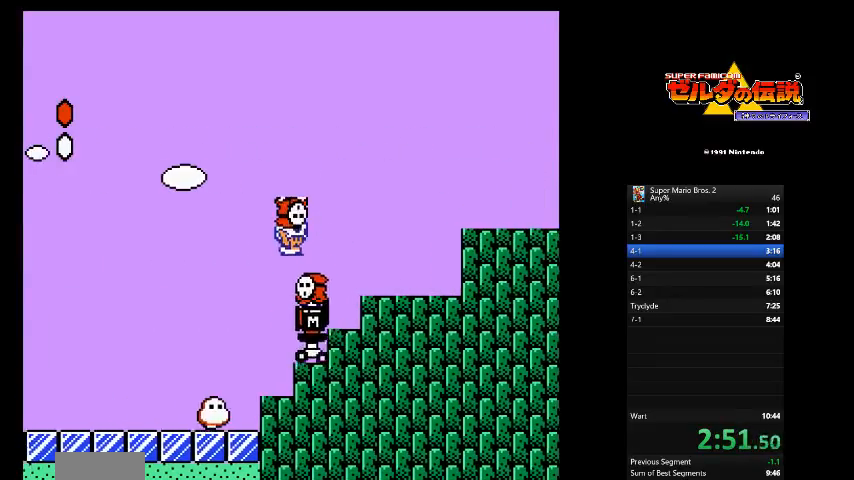
{"dt_ms": 500, "buttons": ["A", "B", "DPAD_RIGHT"], "events": [[167, "A", "down"]]}
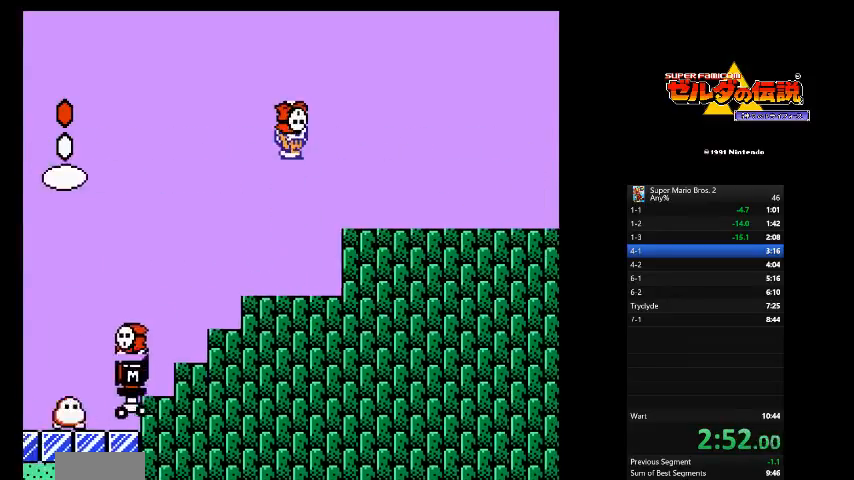
{"dt_ms": 500, "buttons": ["B", "DPAD_RIGHT"], "events": [[167, "A", "up"]]}